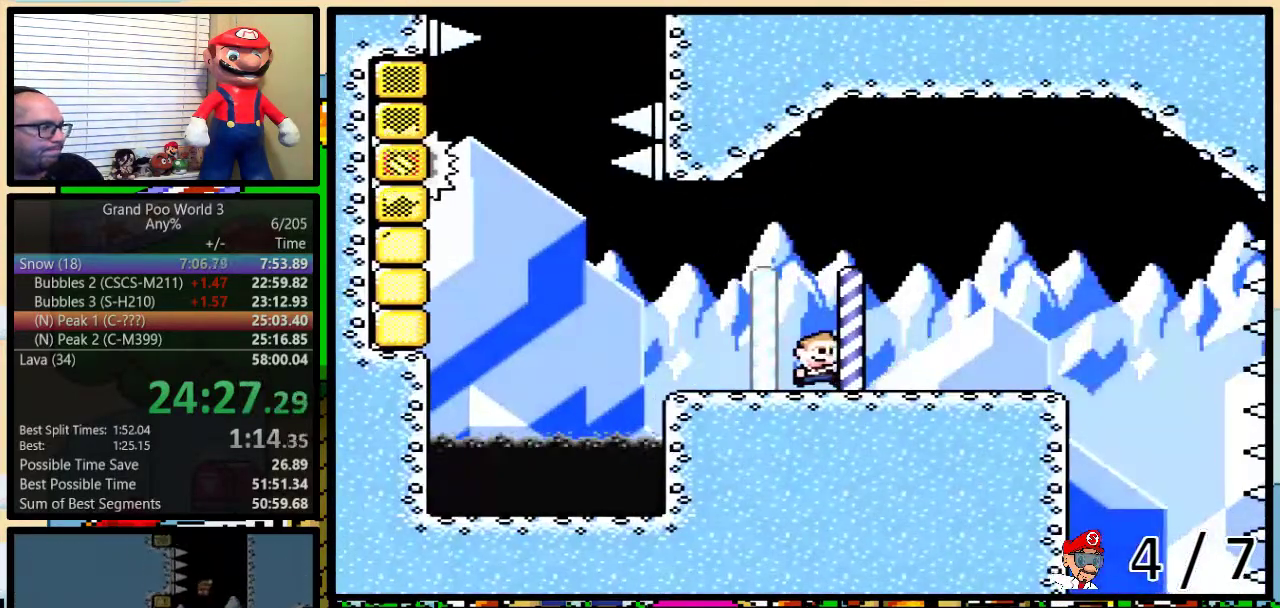
Gameplay with a controller (Nintendo layout); each line is a JSON object with the inputs held at the frame after it. "events" lists button and stick changes between this image and that frame as [ms after this image, input, new state], when the widget could be followed in between. Not read: L1 L3 R1 R3.
{"buttons": ["A", "Y", "DPAD_LEFT"], "events": [[50, "A", "down"], [133, "A", "up"], [233, "A", "down"], [233, "DPAD_LEFT", "down"], [233, "DPAD_RIGHT", "up"], [233, "DPAD_UP", "up"], [417, "DPAD_UP", "down"], [483, "DPAD_UP", "up"]]}
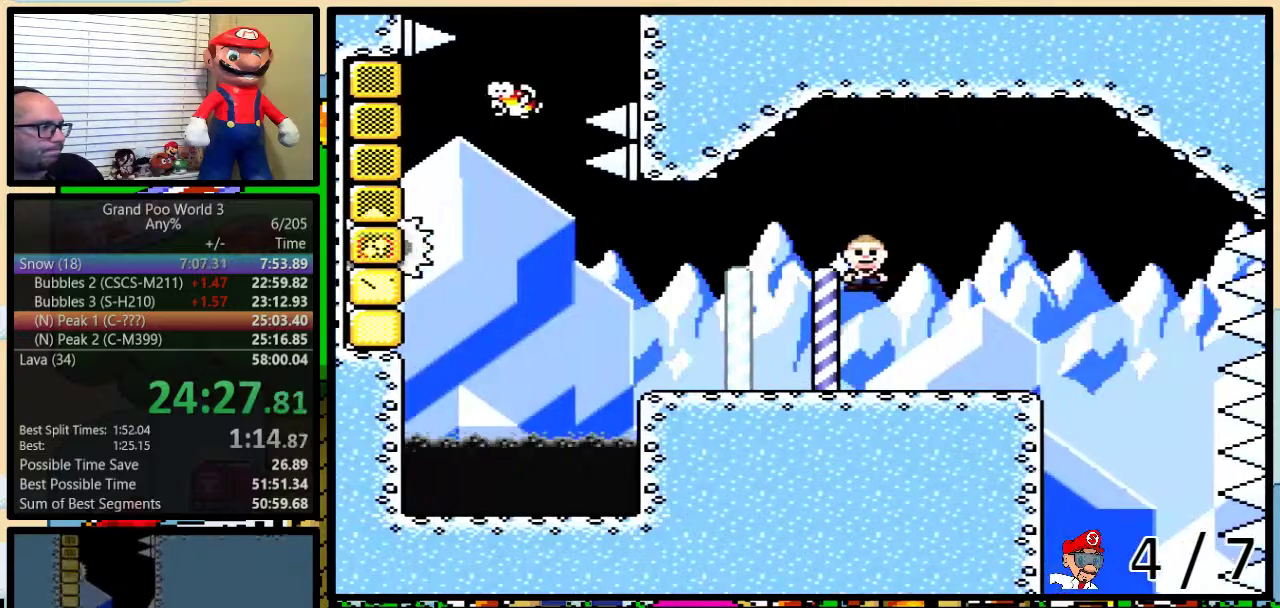
{"buttons": ["Y", "DPAD_UP", "DPAD_LEFT"], "events": [[300, "A", "up"], [383, "DPAD_UP", "down"]]}
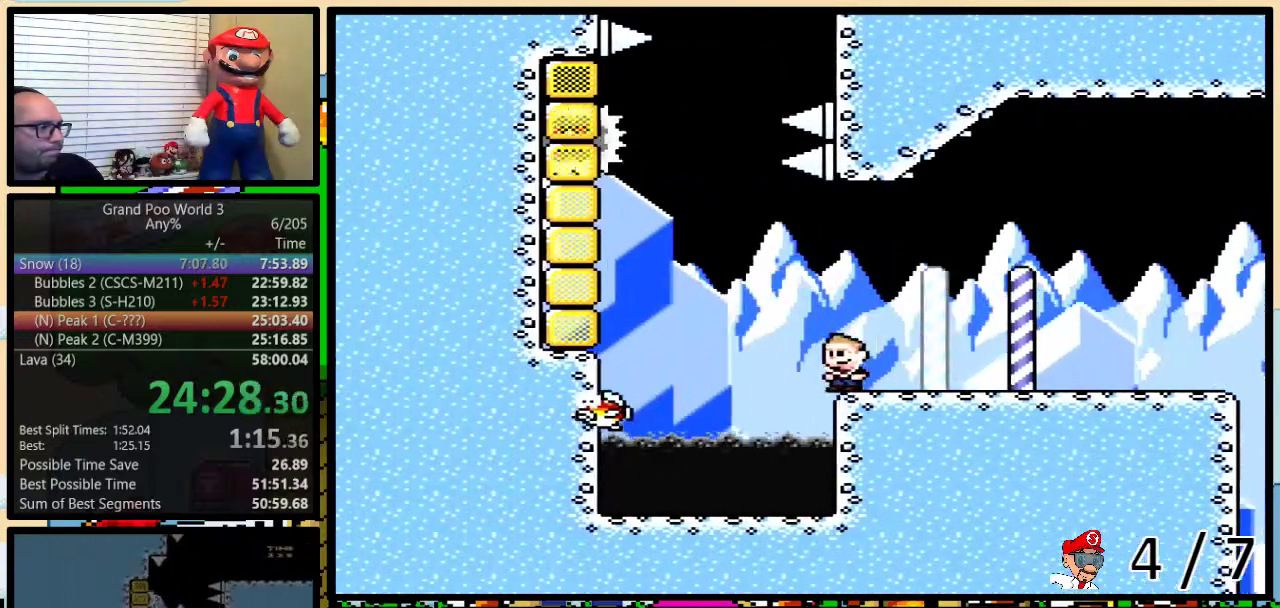
{"buttons": ["B", "Y", "DPAD_UP", "DPAD_LEFT"], "events": [[17, "B", "down"]]}
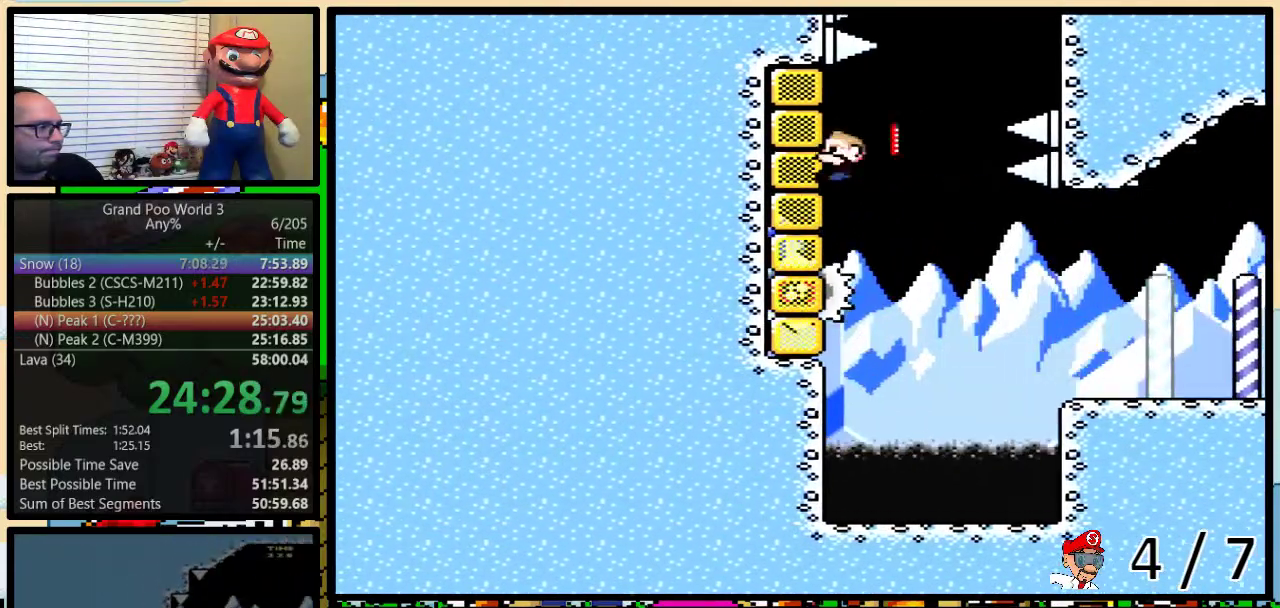
{"buttons": ["B", "Y", "DPAD_UP", "DPAD_RIGHT"], "events": [[50, "DPAD_LEFT", "up"], [67, "DPAD_RIGHT", "down"]]}
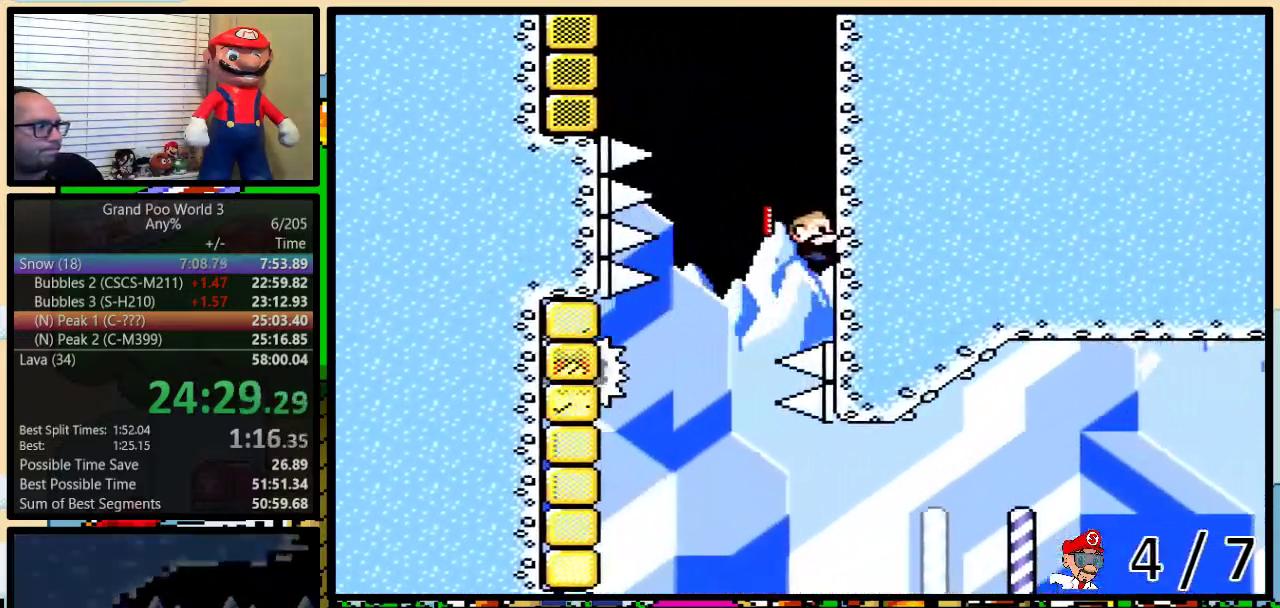
{"buttons": ["B", "Y", "DPAD_UP", "DPAD_LEFT"], "events": [[17, "B", "up"], [17, "DPAD_RIGHT", "up"], [50, "DPAD_LEFT", "down"], [150, "B", "down"]]}
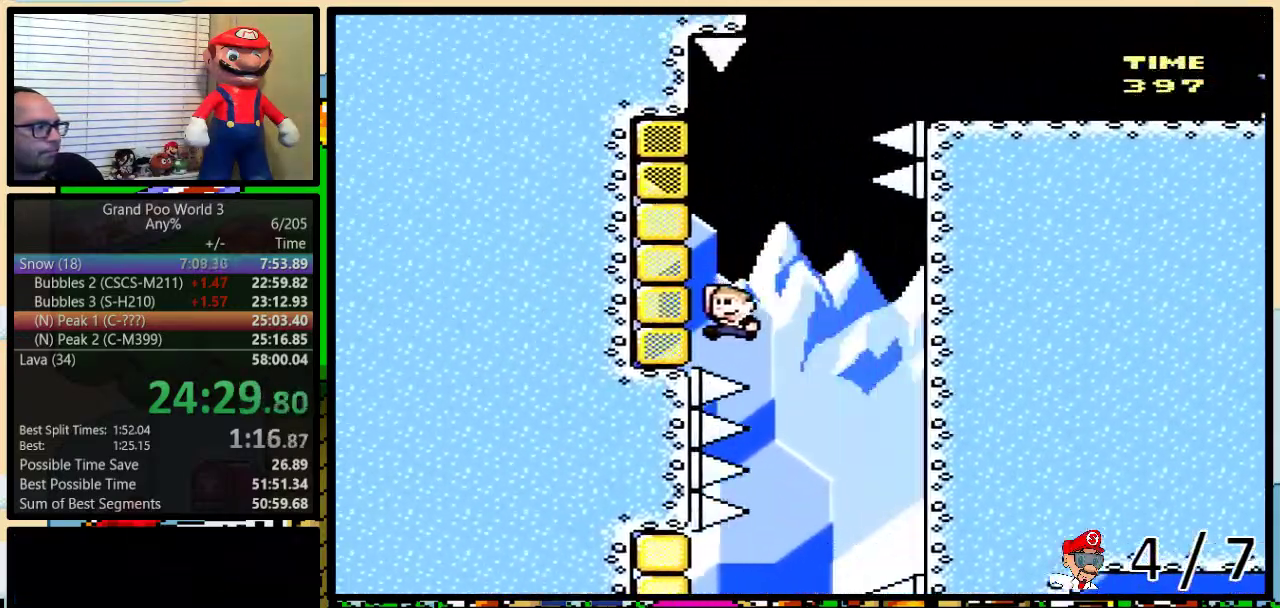
{"buttons": ["Y", "DPAD_UP", "DPAD_RIGHT"], "events": [[217, "B", "up"], [217, "DPAD_LEFT", "up"], [250, "DPAD_RIGHT", "down"]]}
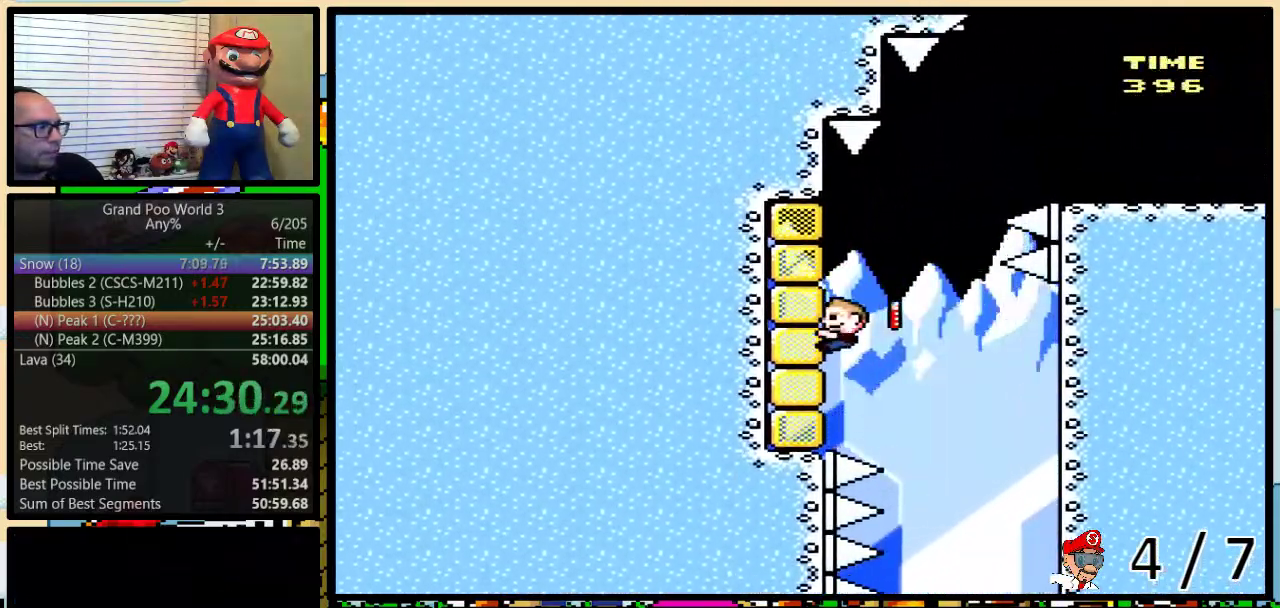
{"buttons": ["B", "Y", "DPAD_UP", "DPAD_RIGHT"], "events": [[283, "B", "down"]]}
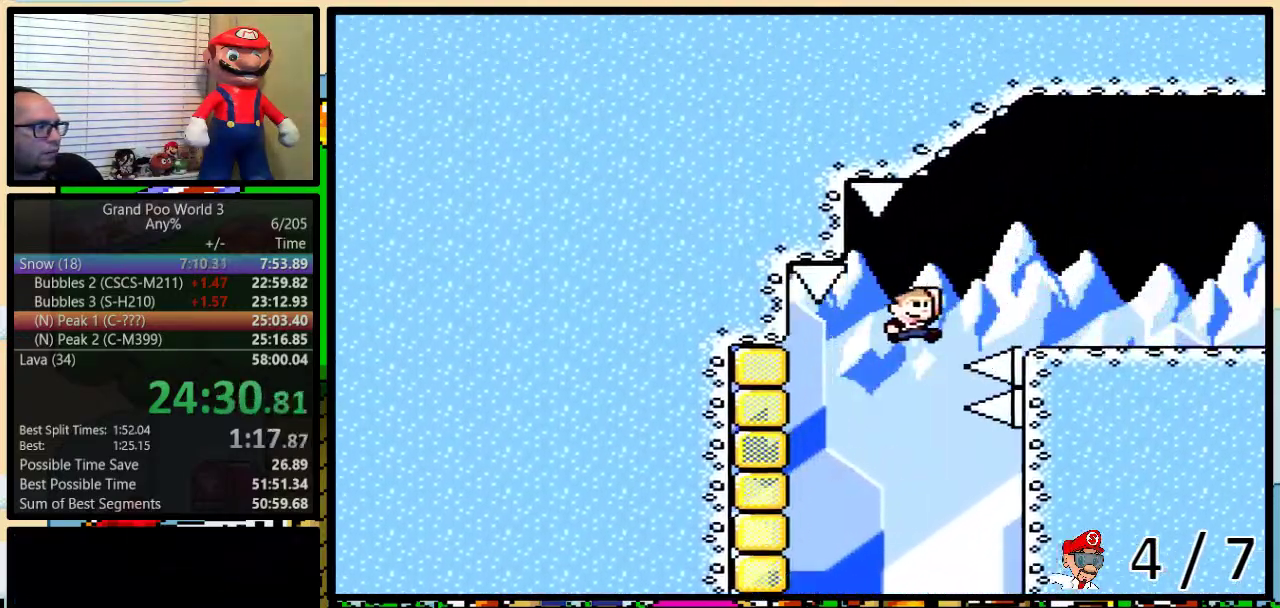
{"buttons": ["B", "Y"], "events": [[250, "B", "up"], [283, "DPAD_LEFT", "down"], [283, "DPAD_RIGHT", "up"], [283, "DPAD_UP", "up"], [350, "B", "down"], [383, "DPAD_UP", "down"], [433, "DPAD_LEFT", "up"], [450, "DPAD_UP", "up"]]}
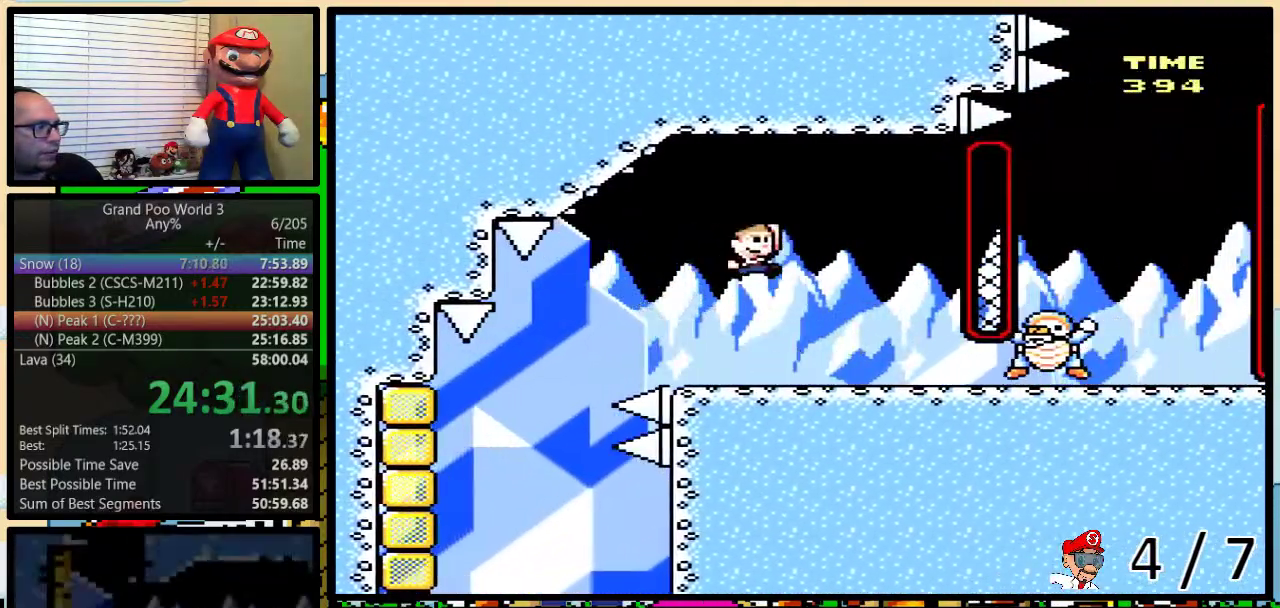
{"buttons": ["Y", "DPAD_UP", "DPAD_RIGHT"], "events": [[200, "B", "up"], [250, "B", "down"], [300, "DPAD_RIGHT", "down"], [333, "DPAD_UP", "down"], [400, "B", "up"]]}
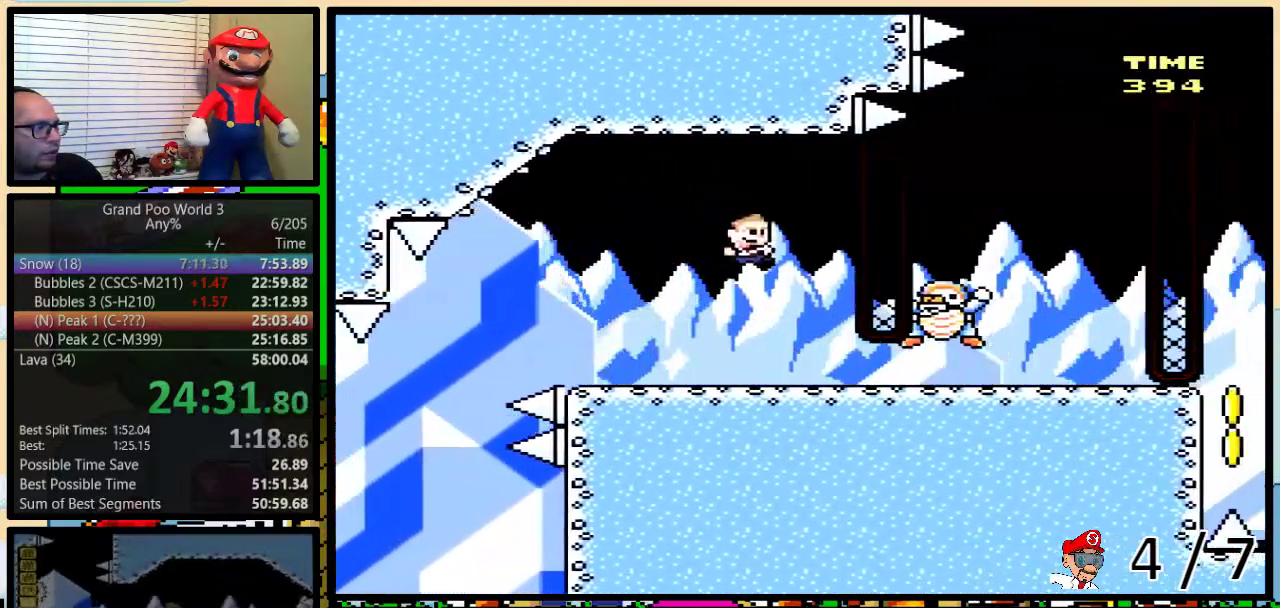
{"buttons": ["B", "Y", "DPAD_LEFT"], "events": [[383, "DPAD_UP", "up"], [467, "B", "down"], [500, "DPAD_LEFT", "down"], [500, "DPAD_RIGHT", "up"]]}
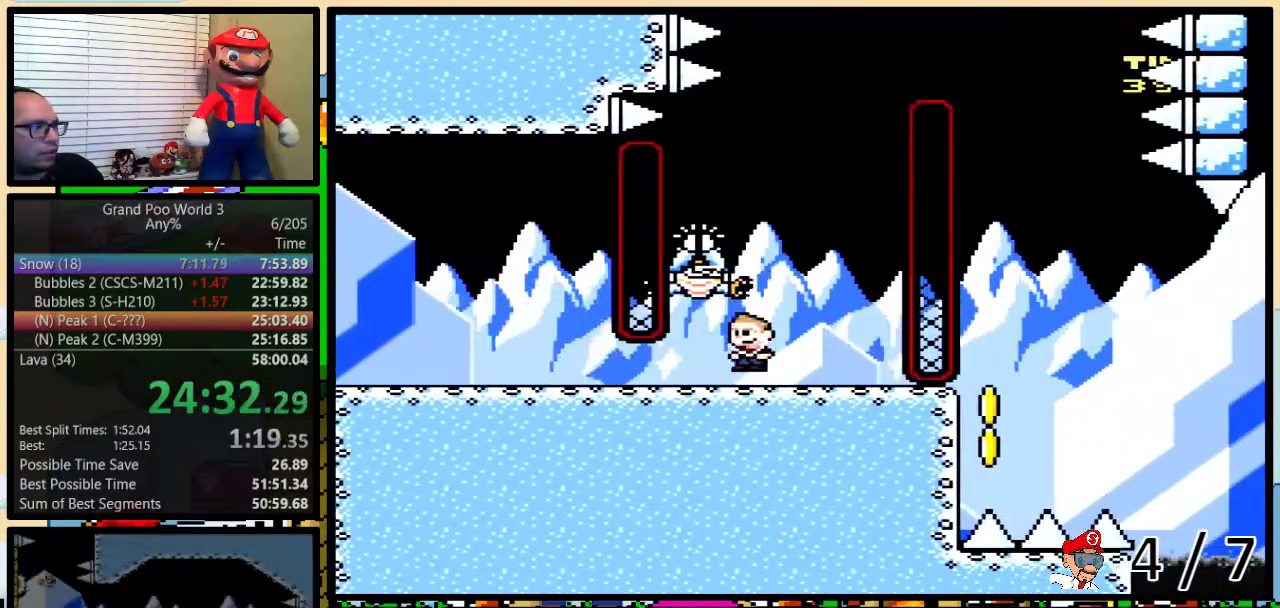
{"buttons": ["B", "Y", "DPAD_RIGHT"], "events": [[100, "B", "up"], [350, "B", "down"], [367, "DPAD_LEFT", "up"], [400, "DPAD_RIGHT", "down"]]}
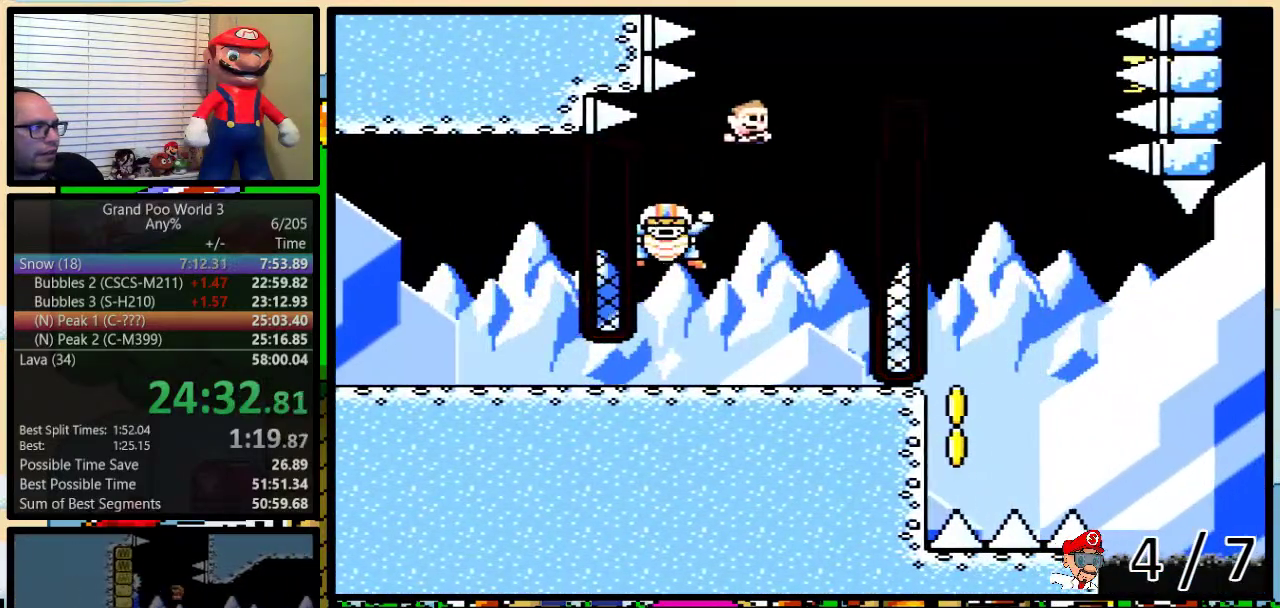
{"buttons": ["B", "Y"], "events": [[400, "DPAD_LEFT", "down"], [400, "DPAD_RIGHT", "up"], [500, "DPAD_LEFT", "up"]]}
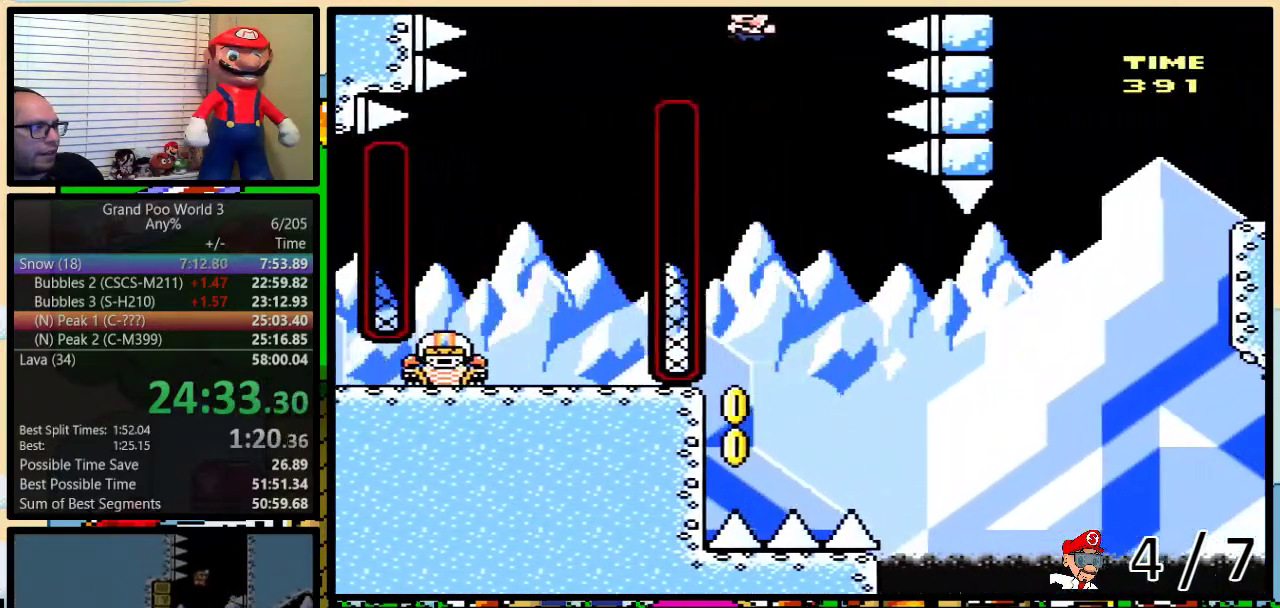
{"buttons": ["B", "Y", "DPAD_LEFT"], "events": [[367, "DPAD_LEFT", "down"]]}
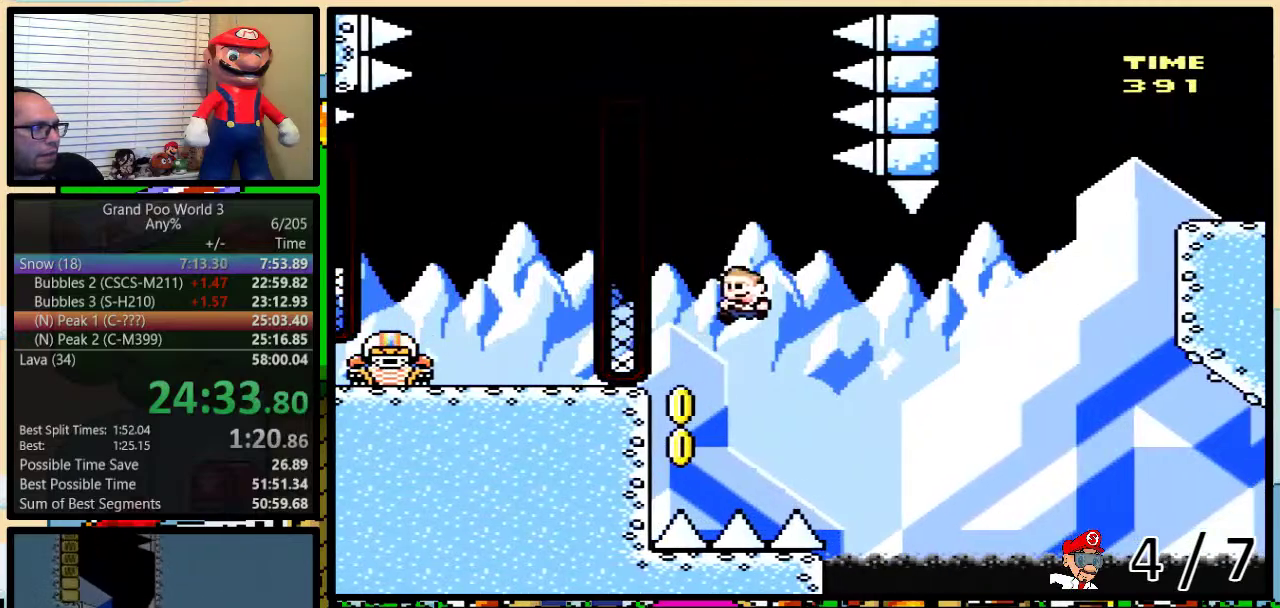
{"buttons": ["Y", "DPAD_UP", "DPAD_LEFT"], "events": [[100, "DPAD_UP", "down"], [400, "B", "up"]]}
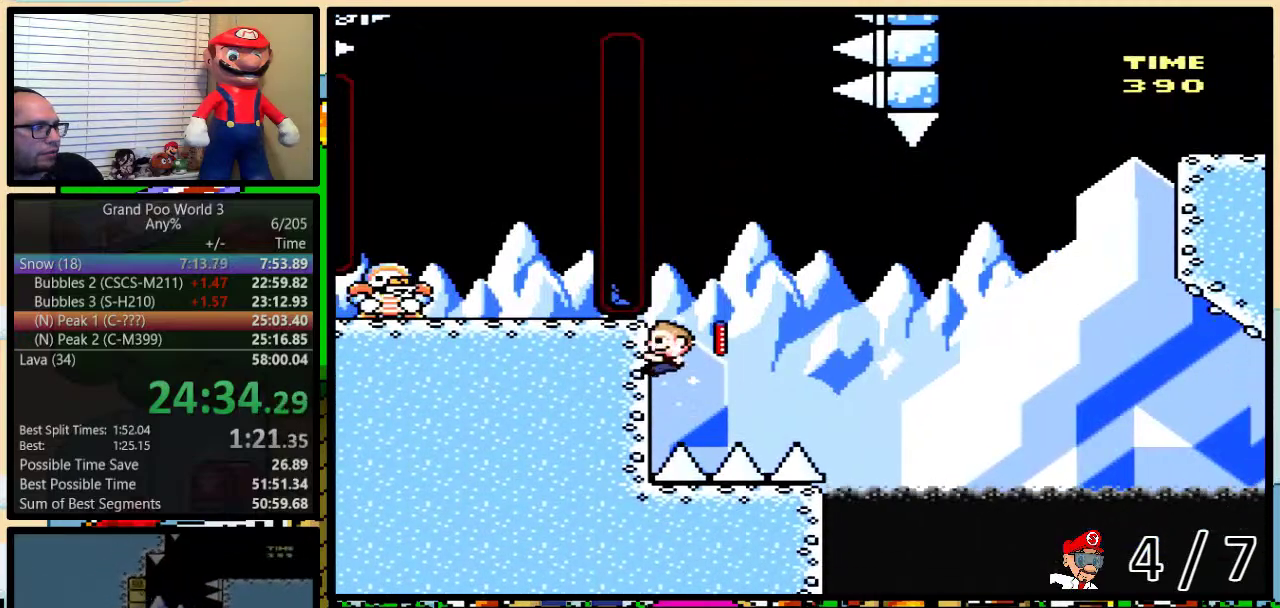
{"buttons": ["Y"], "events": [[33, "DPAD_LEFT", "up"], [33, "DPAD_UP", "up"]]}
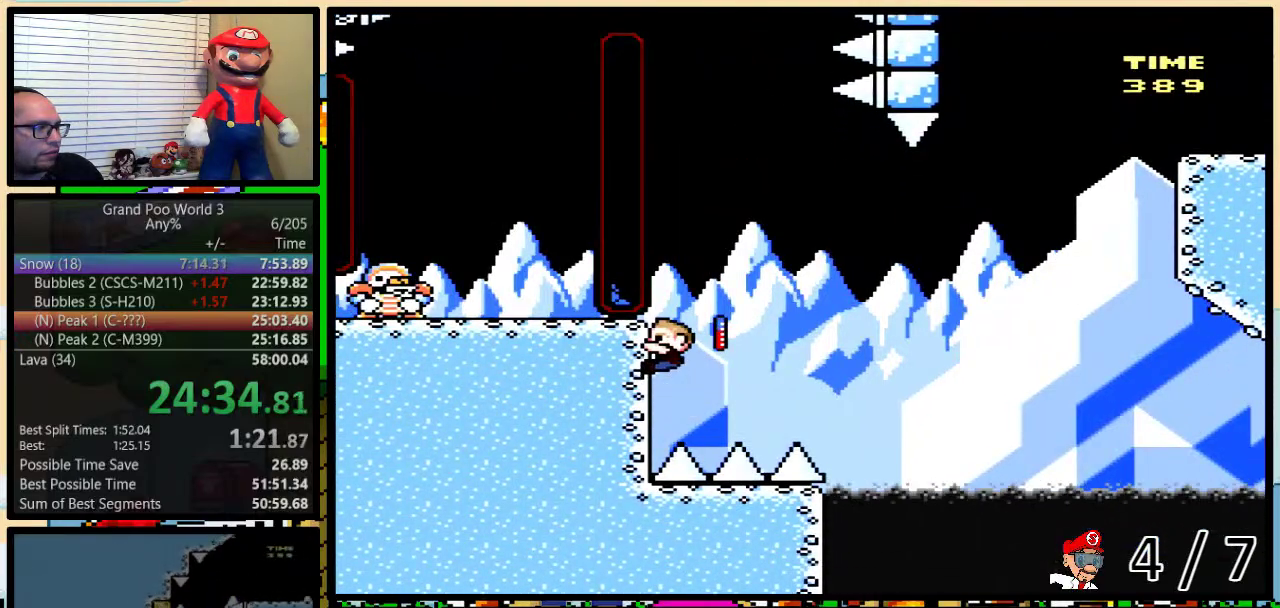
{"buttons": ["Y"], "events": []}
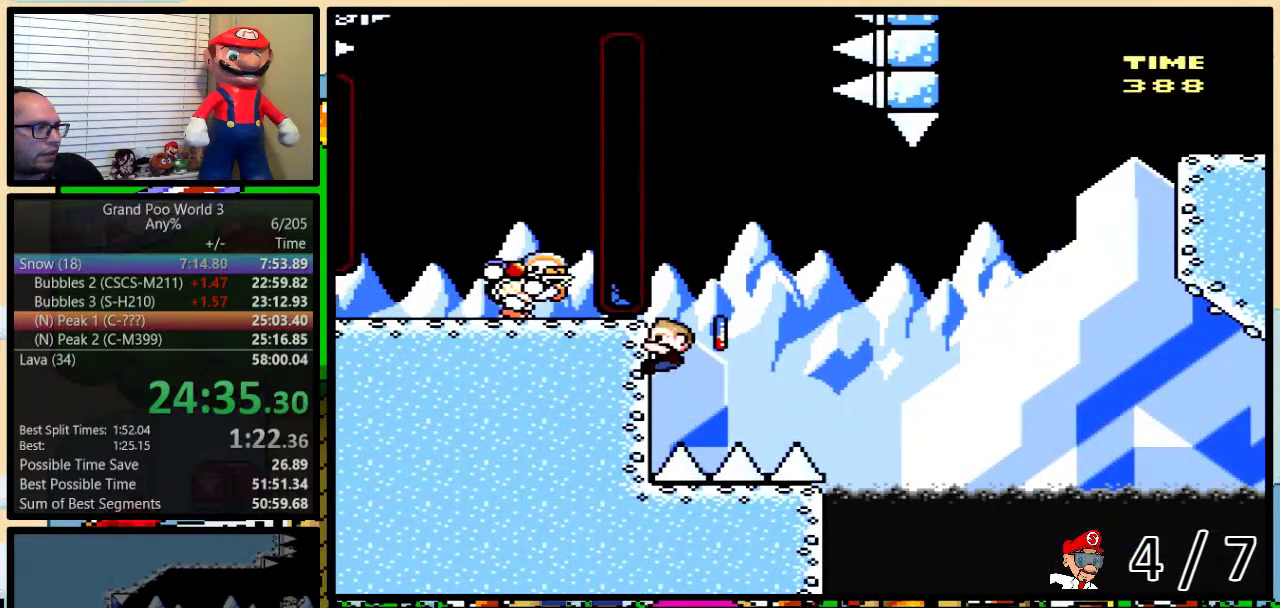
{"buttons": ["B", "Y"], "events": [[117, "B", "down"]]}
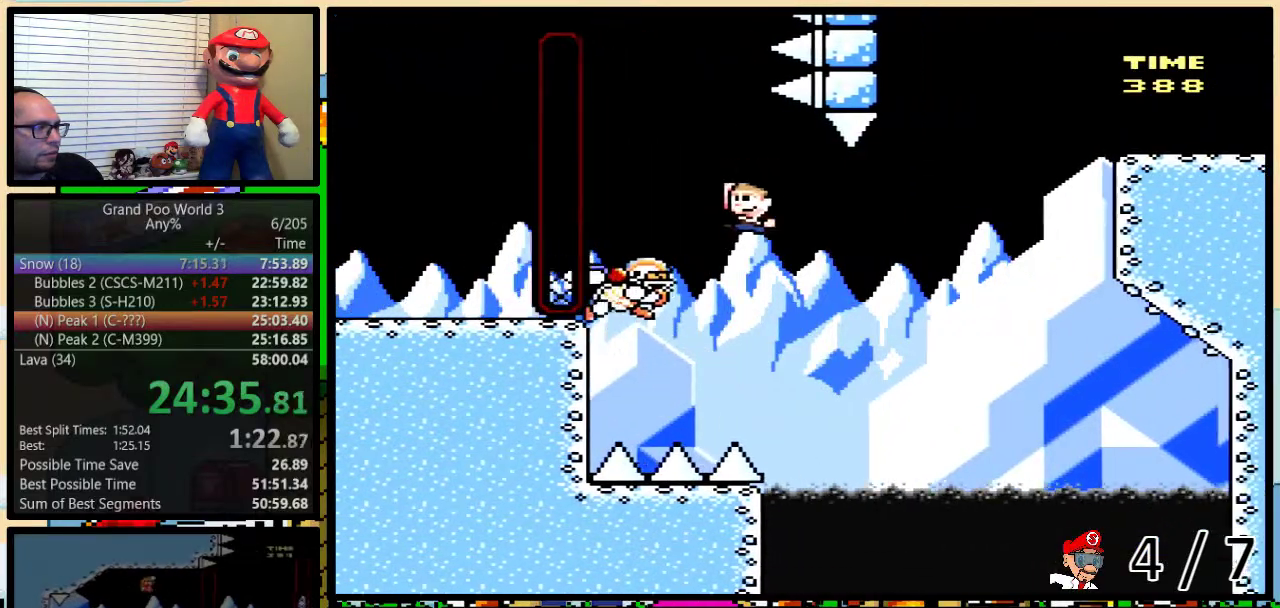
{"buttons": ["B", "Y", "DPAD_UP", "DPAD_RIGHT"], "events": [[67, "B", "up"], [67, "DPAD_LEFT", "down"], [200, "B", "down"], [350, "DPAD_LEFT", "up"], [350, "DPAD_RIGHT", "down"], [417, "DPAD_UP", "down"]]}
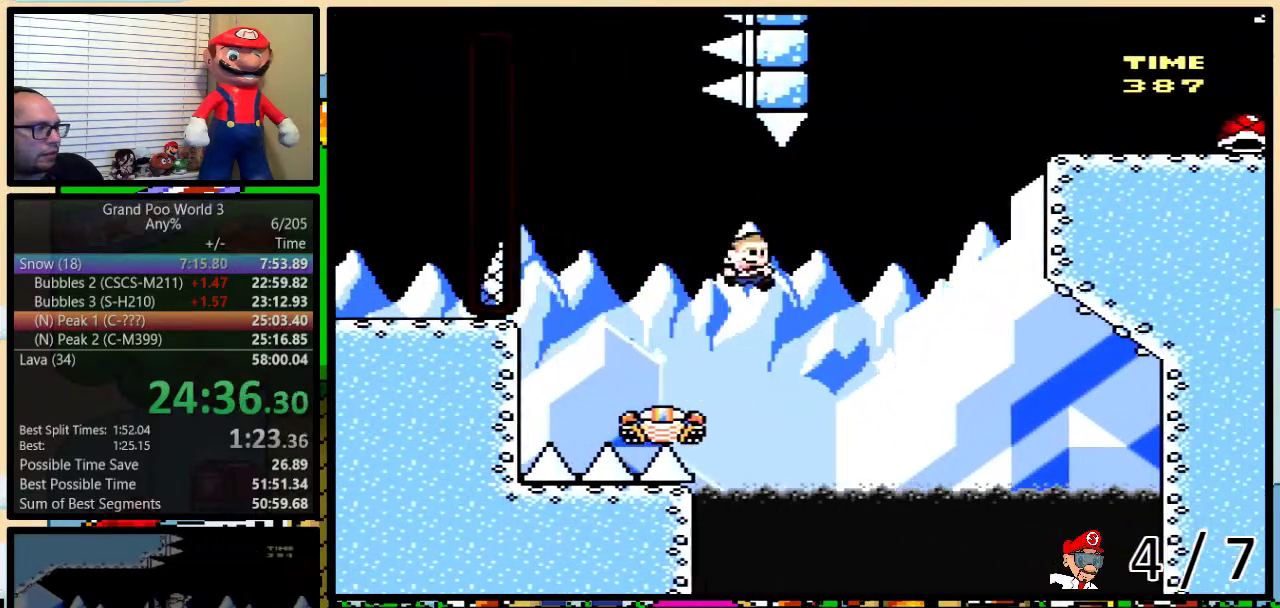
{"buttons": ["B", "Y", "DPAD_UP", "DPAD_RIGHT"], "events": []}
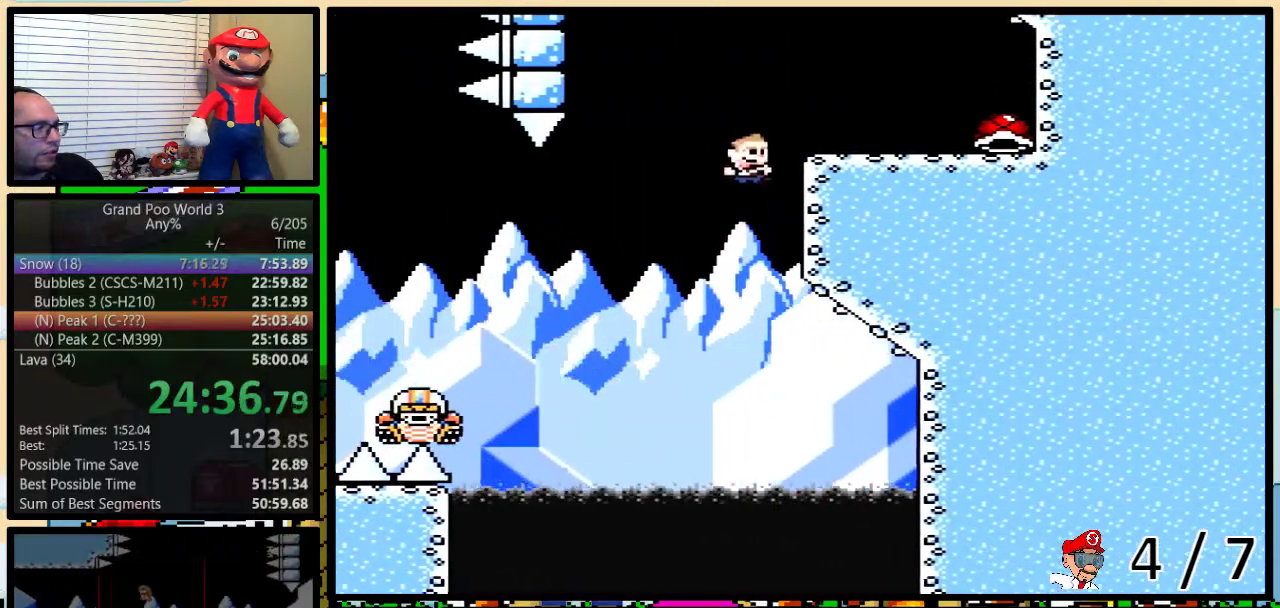
{"buttons": ["B", "Y", "DPAD_UP", "DPAD_RIGHT"], "events": []}
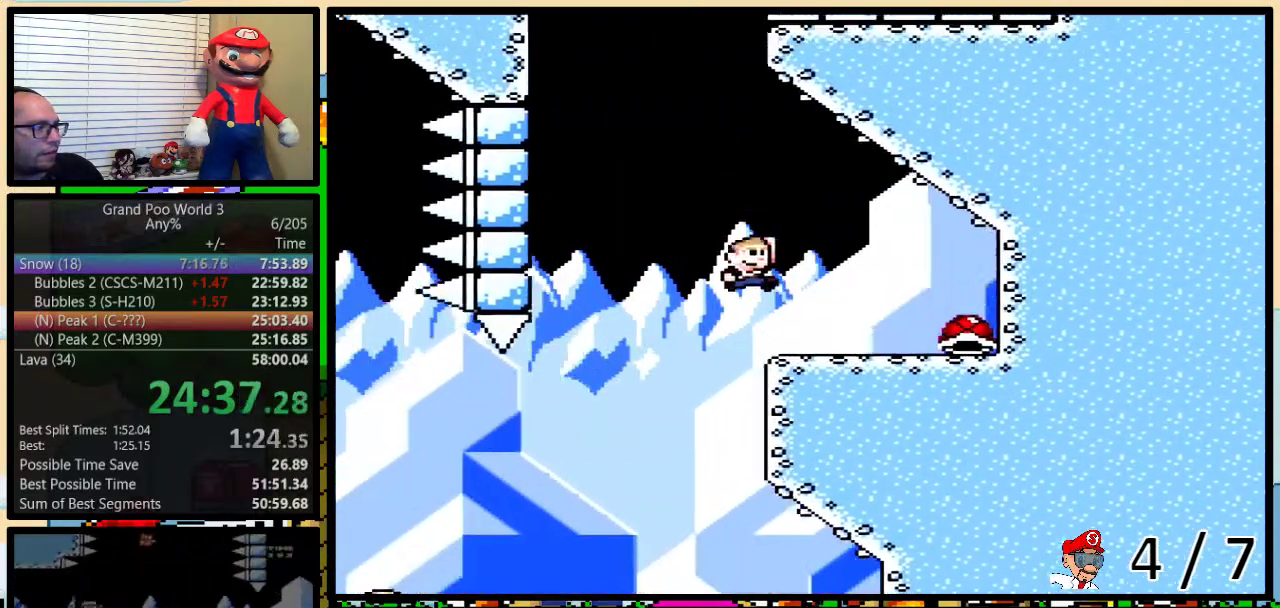
{"buttons": ["B", "Y", "DPAD_LEFT"], "events": [[433, "DPAD_LEFT", "down"], [433, "DPAD_RIGHT", "up"], [433, "DPAD_UP", "up"]]}
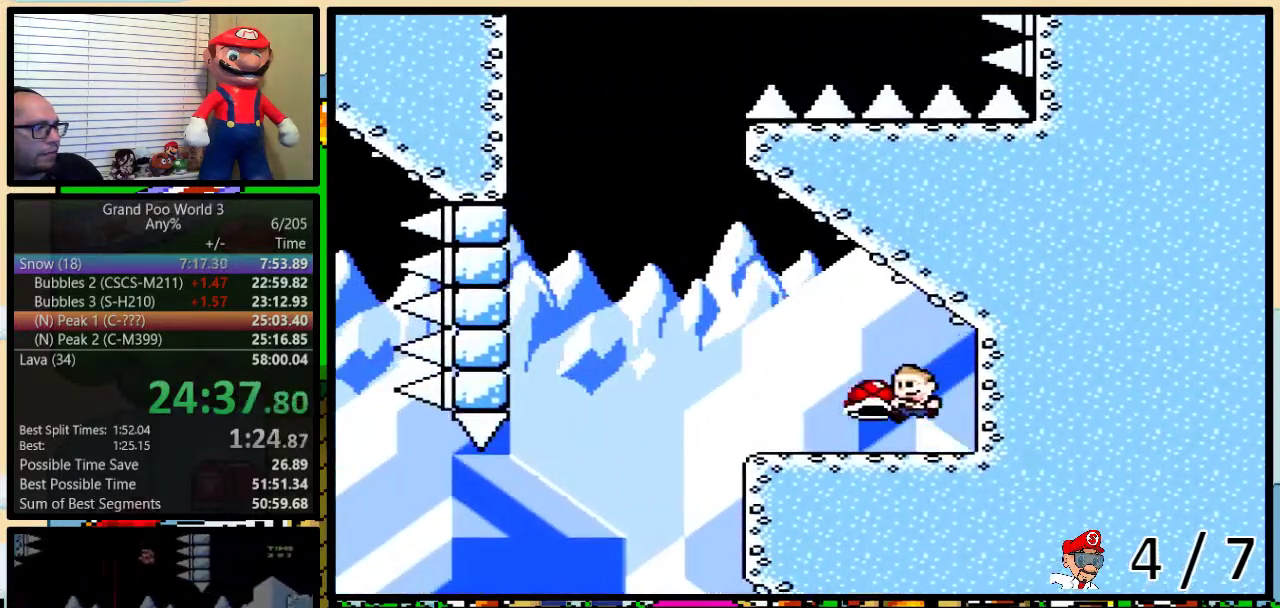
{"buttons": ["Y", "DPAD_UP", "DPAD_LEFT"], "events": [[100, "DPAD_UP", "down"], [217, "B", "up"]]}
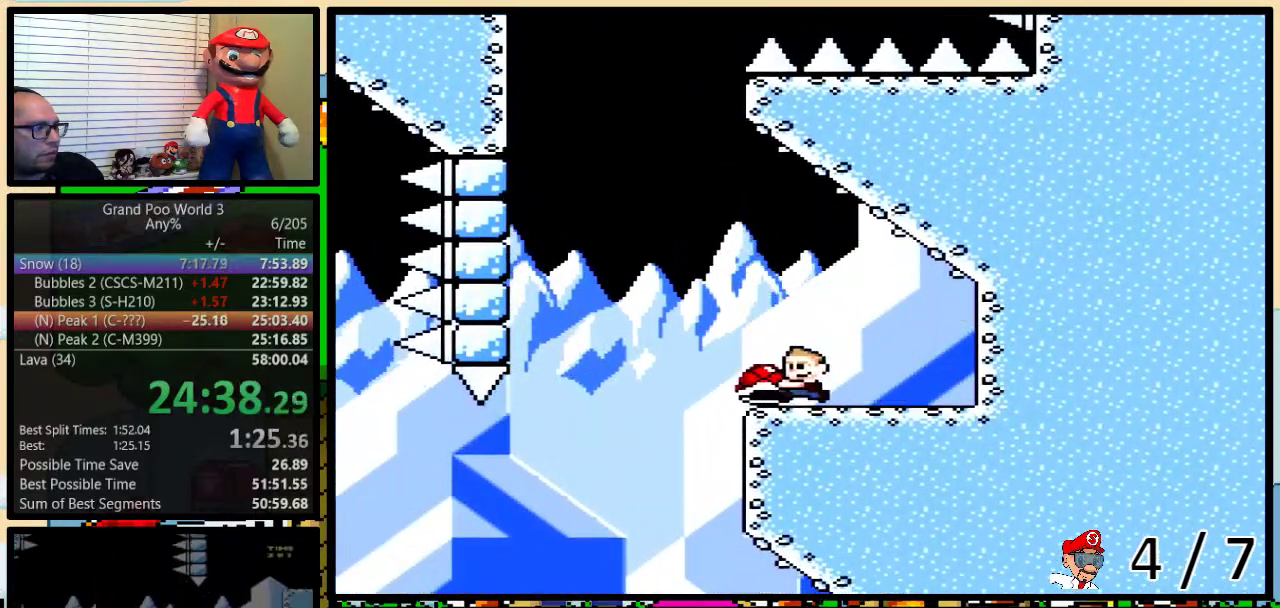
{"buttons": ["B", "Y", "DPAD_UP", "DPAD_LEFT"], "events": [[67, "B", "down"], [350, "Y", "up"], [433, "Y", "down"]]}
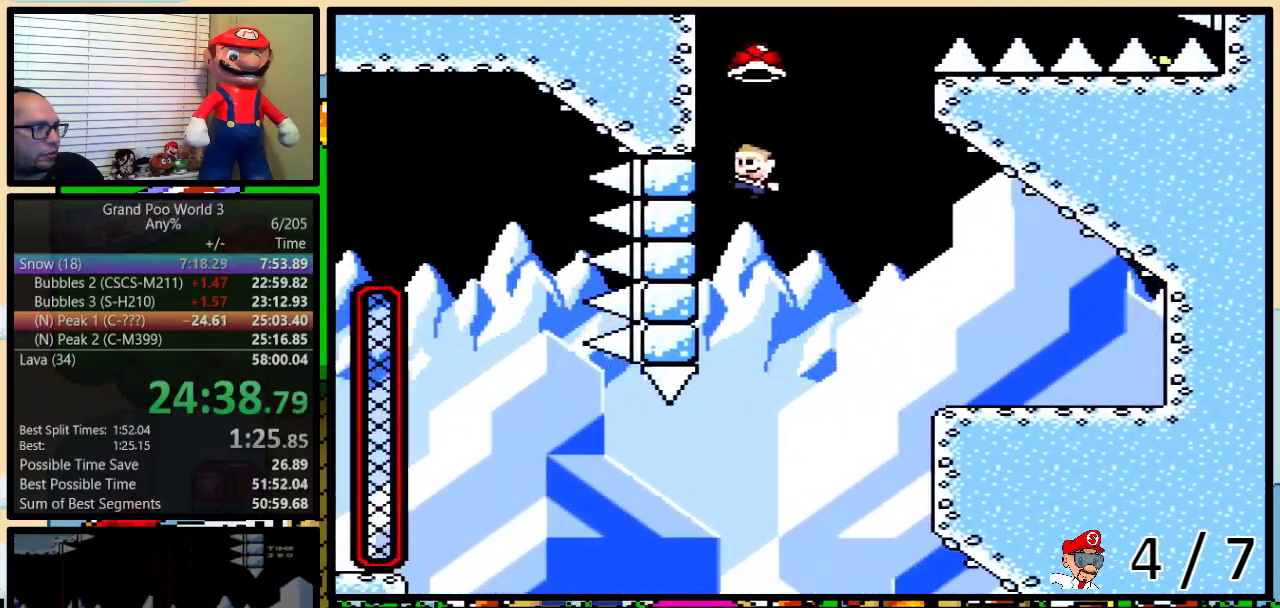
{"buttons": ["Y", "DPAD_UP", "DPAD_RIGHT"], "events": [[217, "B", "up"], [217, "DPAD_LEFT", "up"], [250, "DPAD_RIGHT", "down"]]}
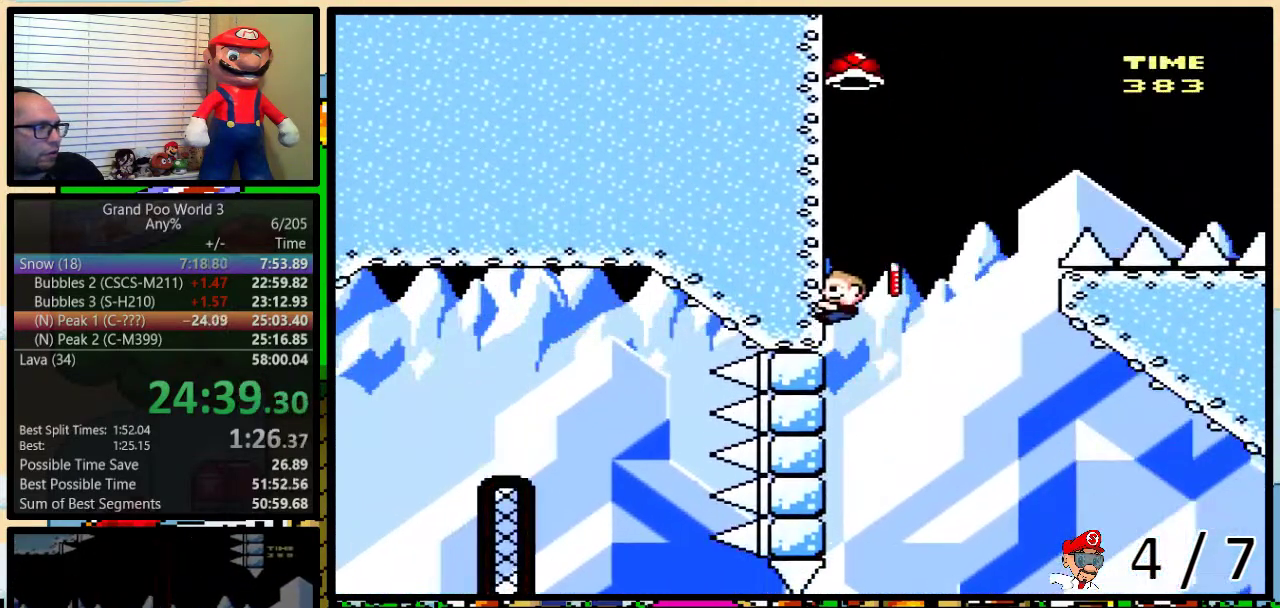
{"buttons": ["B", "DPAD_RIGHT"], "events": [[267, "B", "down"], [400, "DPAD_UP", "up"], [433, "Y", "up"]]}
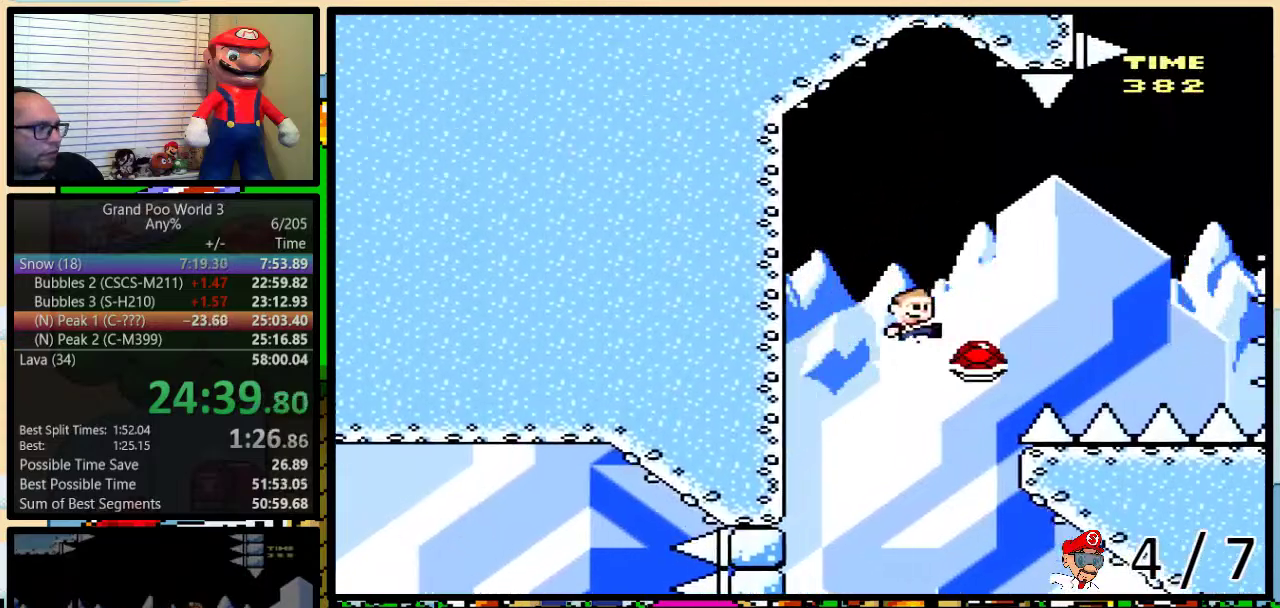
{"buttons": ["B", "Y", "DPAD_UP", "DPAD_LEFT"], "events": [[17, "Y", "down"], [350, "DPAD_UP", "down"], [467, "DPAD_LEFT", "down"], [467, "DPAD_RIGHT", "up"]]}
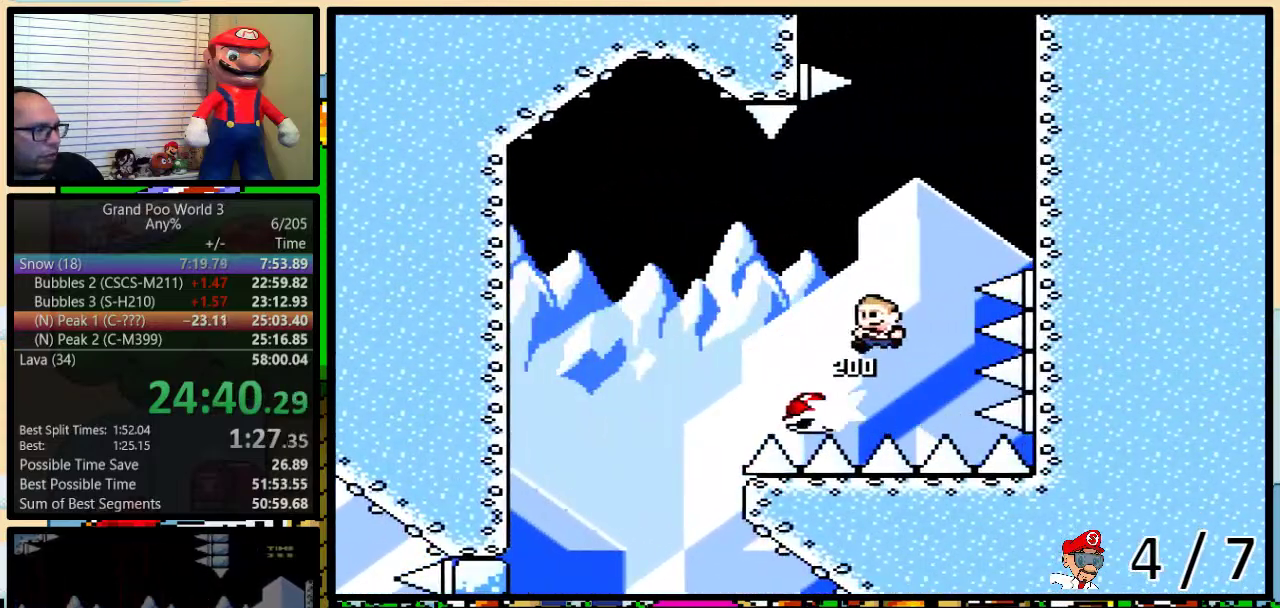
{"buttons": ["B", "Y", "DPAD_UP", "DPAD_RIGHT"], "events": [[33, "DPAD_LEFT", "up"], [67, "DPAD_RIGHT", "down"]]}
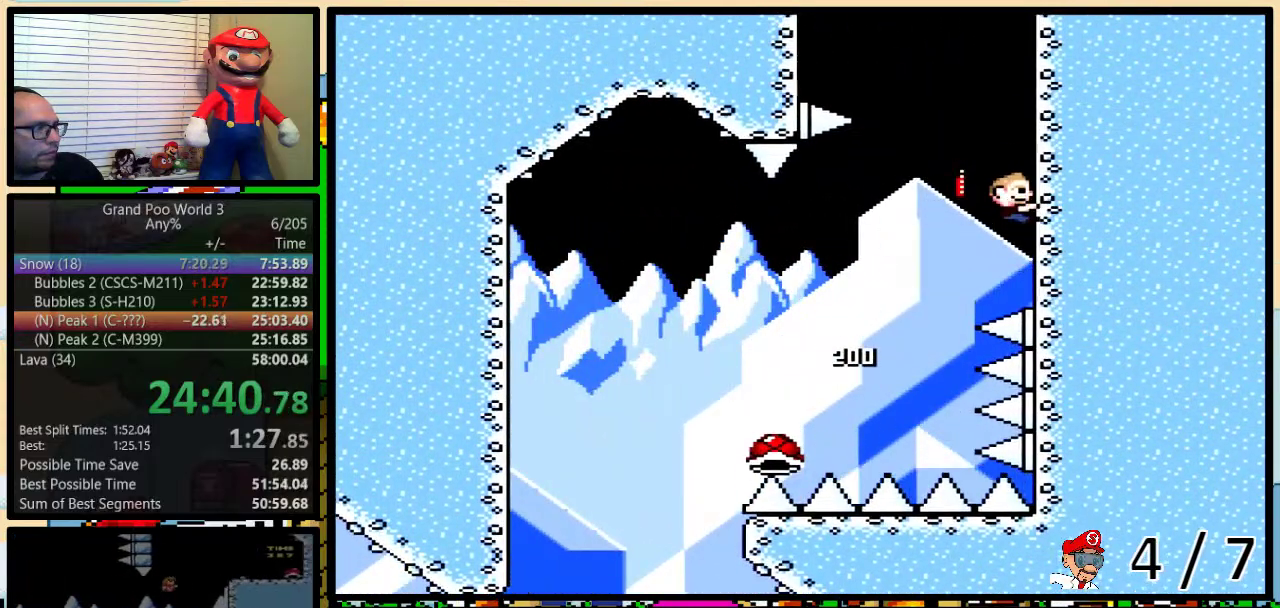
{"buttons": ["B", "Y", "DPAD_UP", "DPAD_LEFT"], "events": [[50, "B", "up"], [50, "DPAD_RIGHT", "up"], [117, "DPAD_LEFT", "down"], [267, "B", "down"]]}